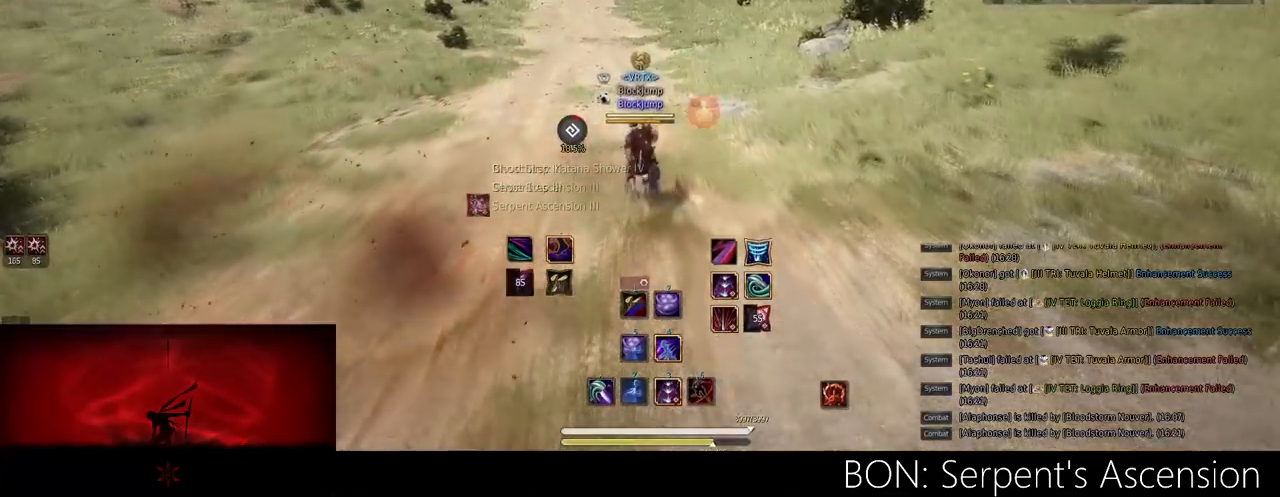
Gameplay with keyboard and mouse; each line is a JSON object with the keys and mouse buttons held at the frame after it. "events" lists presses ("down") and releases ("up") of "a", "c", "d", "e", "f", "q", "s", "shift", "space", "tab", "w", "mouse_left" and "mouse_right" between this image and that frame as [ms after this image, input, new state], when the widget could be followed in between. "mouse_left", "mouse_right" = the "left", "right" buttons of the "mouse" list. No other keys are recorded. Mouse movement is not recorded.
{"keys": ["shift", "w"], "mouse": [], "events": [[34, "f", "up"], [67, "w", "up"], [184, "c", "down"], [301, "c", "up"], [467, "w", "down"], [501, "shift", "down"]]}
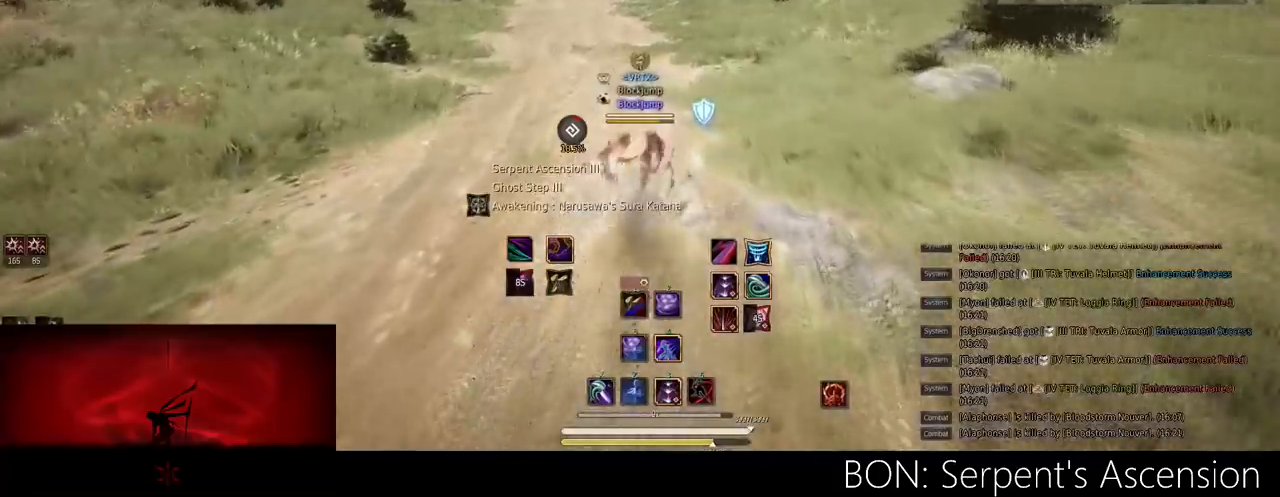
{"keys": ["shift", "w"], "mouse": [], "events": []}
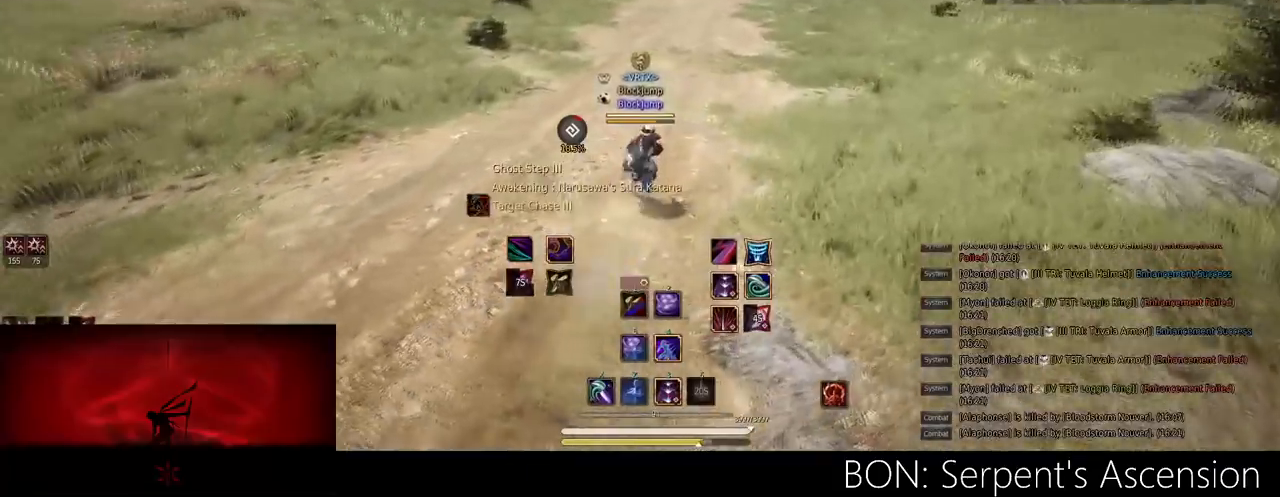
{"keys": ["shift", "w"], "mouse": [], "events": []}
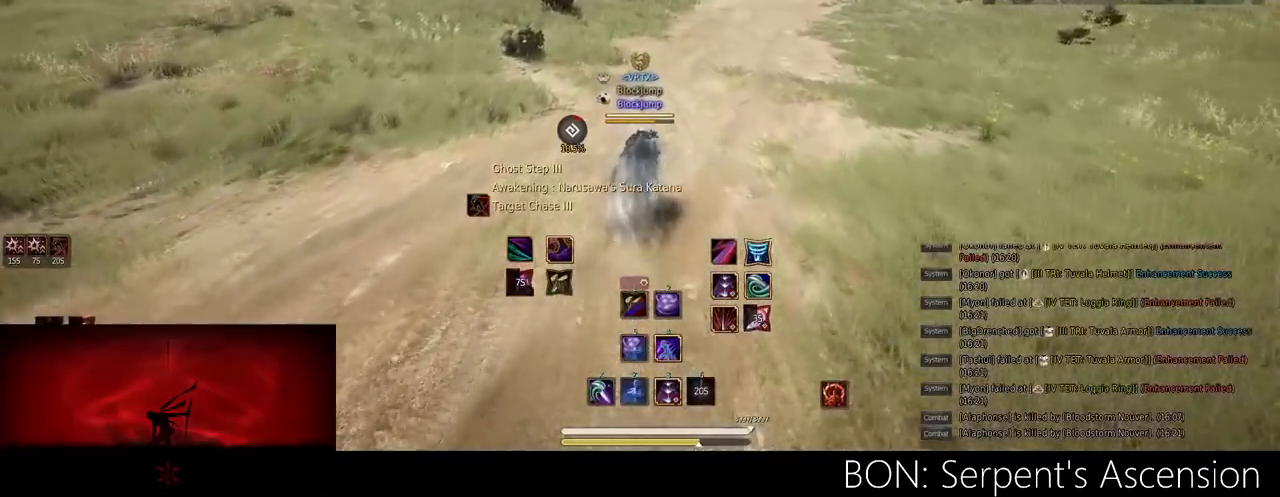
{"keys": [], "mouse": [], "events": [[50, "shift", "up"], [50, "w", "up"]]}
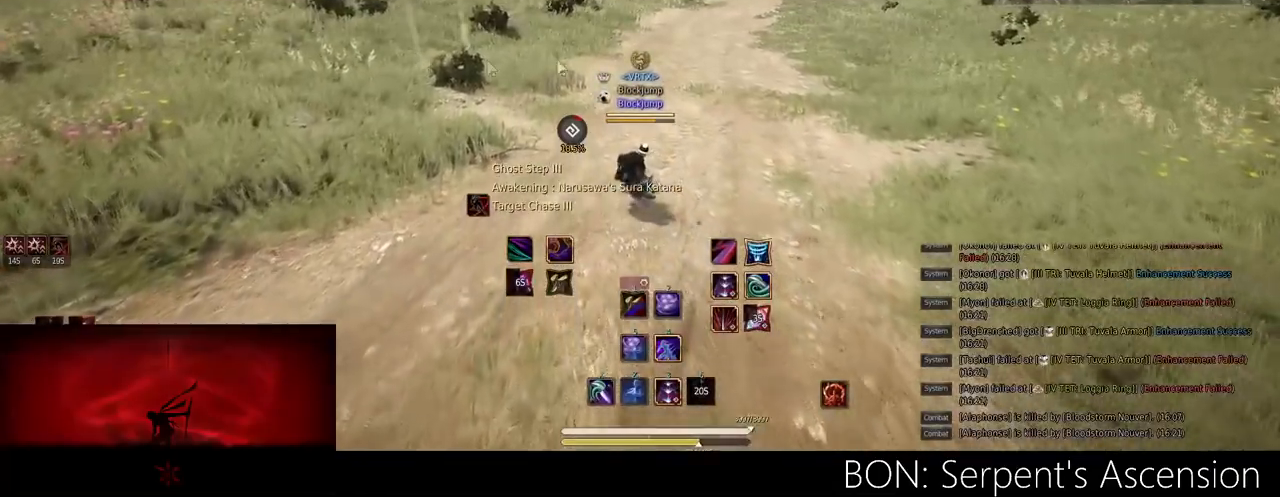
{"keys": [], "mouse": [], "events": [[34, "a", "down"], [150, "w", "down"], [334, "a", "up"], [334, "w", "up"]]}
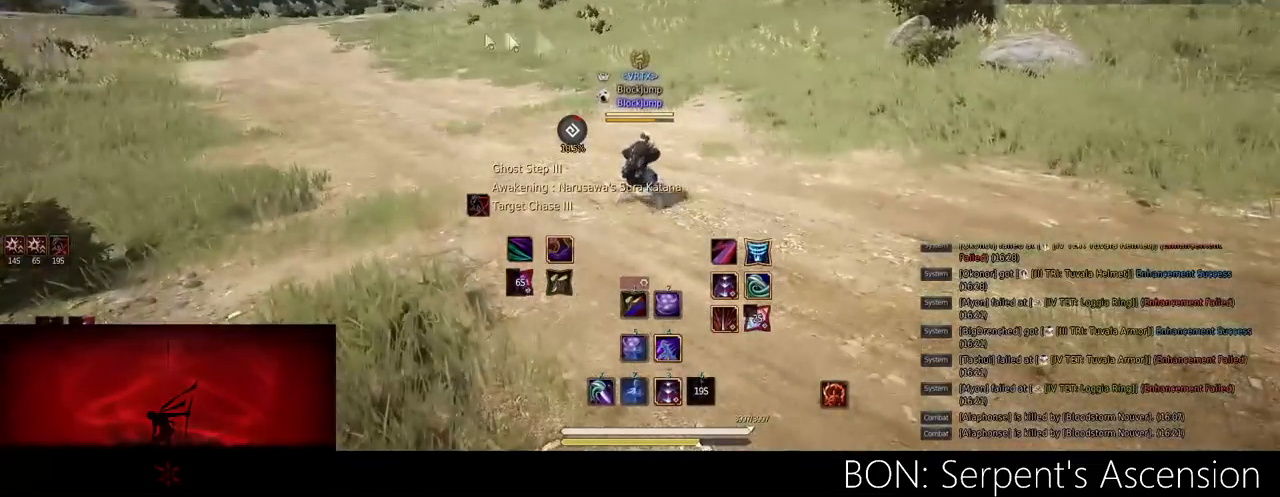
{"keys": ["a"], "mouse": [], "events": [[367, "a", "down"]]}
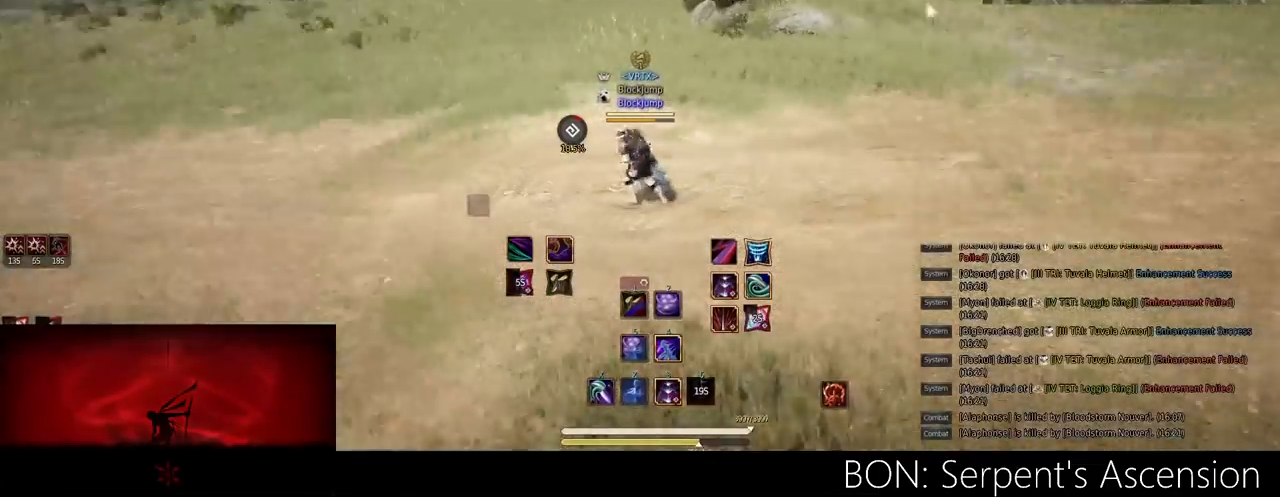
{"keys": ["a"], "mouse": [], "events": []}
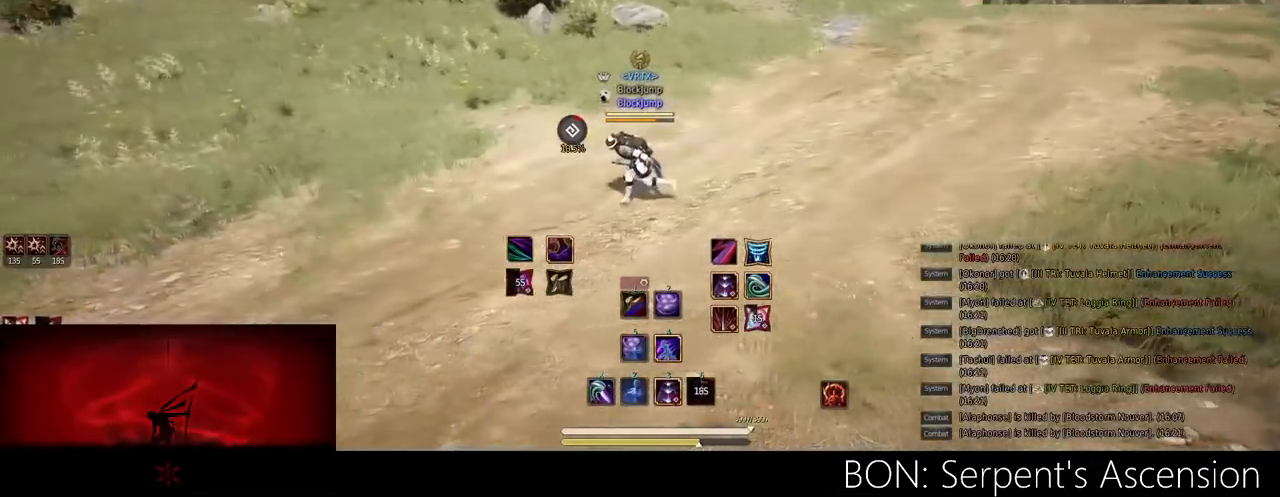
{"keys": ["f", "shift", "w"], "mouse": [], "events": [[83, "w", "down"], [167, "a", "up"], [333, "shift", "down"], [500, "f", "down"]]}
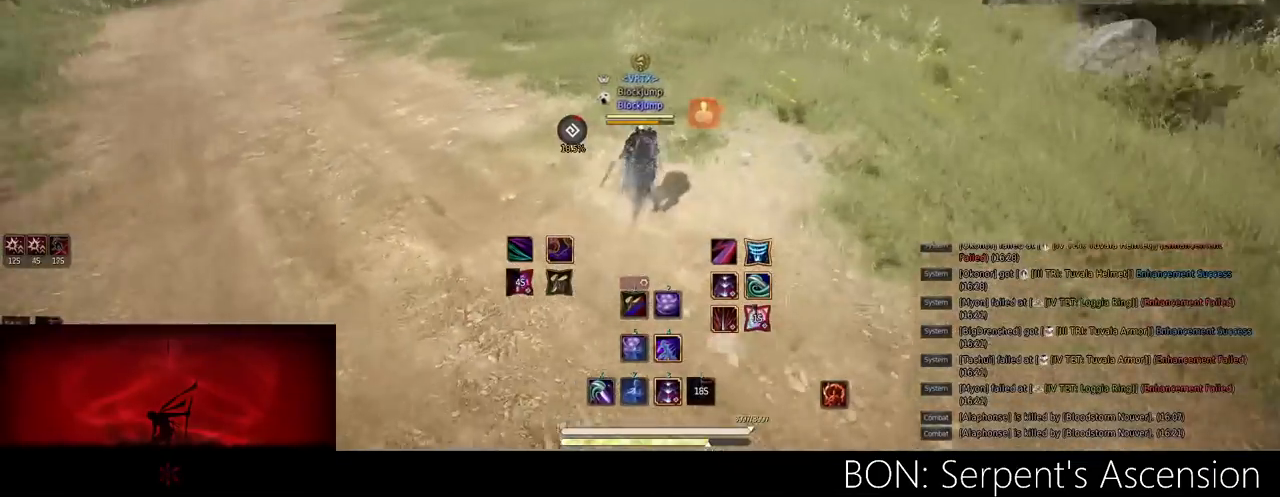
{"keys": ["shift", "w"], "mouse": [], "events": [[134, "f", "up"]]}
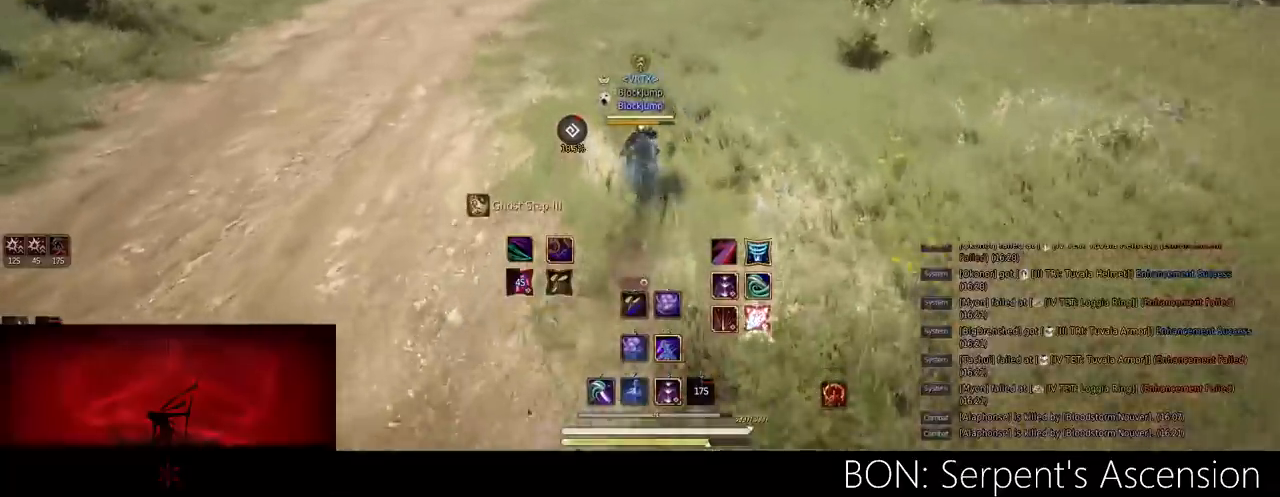
{"keys": ["shift", "w"], "mouse": [], "events": []}
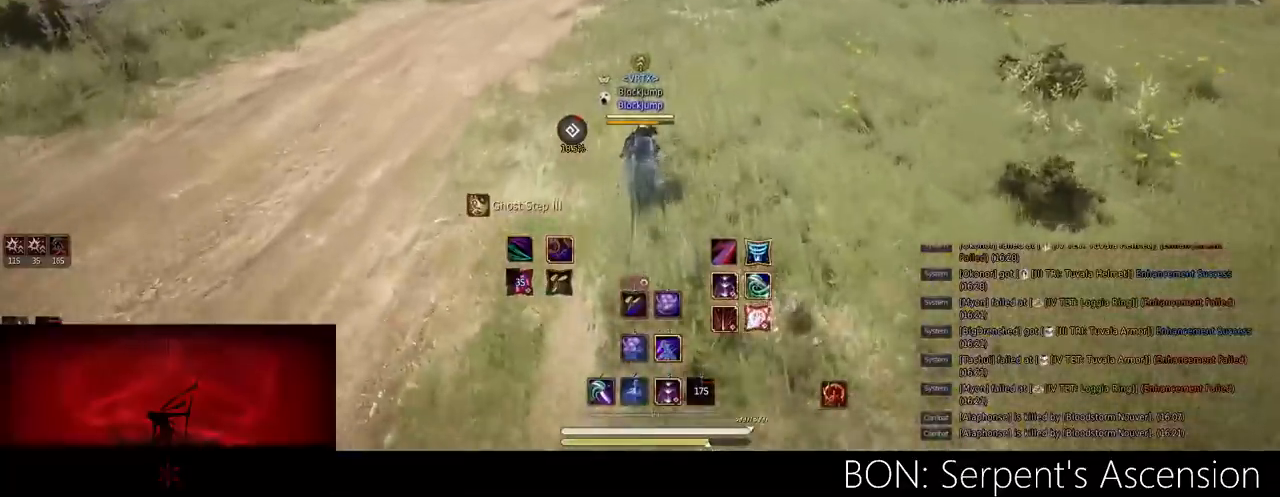
{"keys": ["shift", "w"], "mouse": [], "events": []}
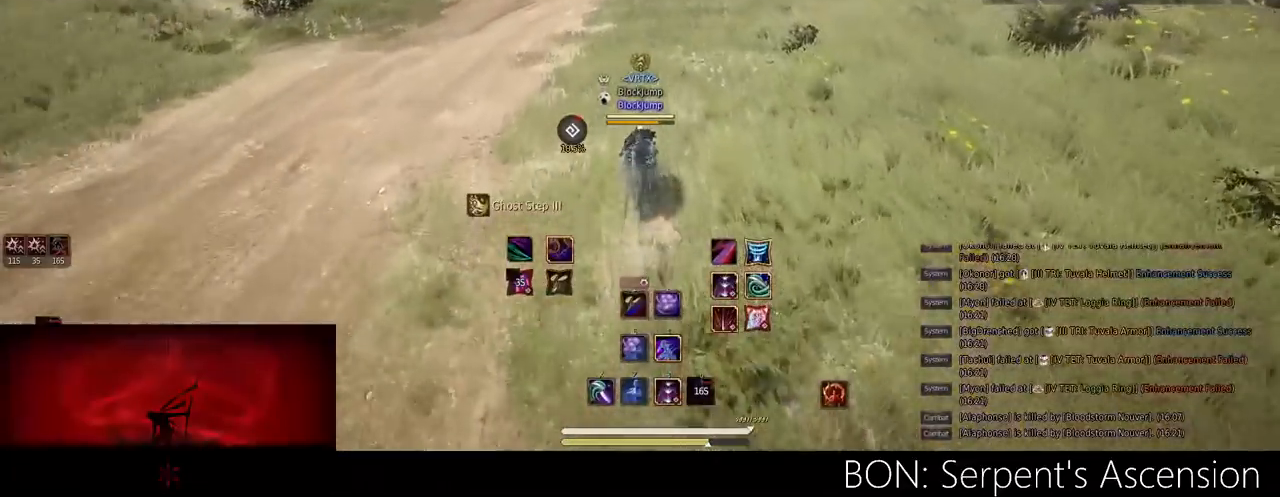
{"keys": ["d", "shift", "w"], "mouse": [], "events": [[467, "d", "down"]]}
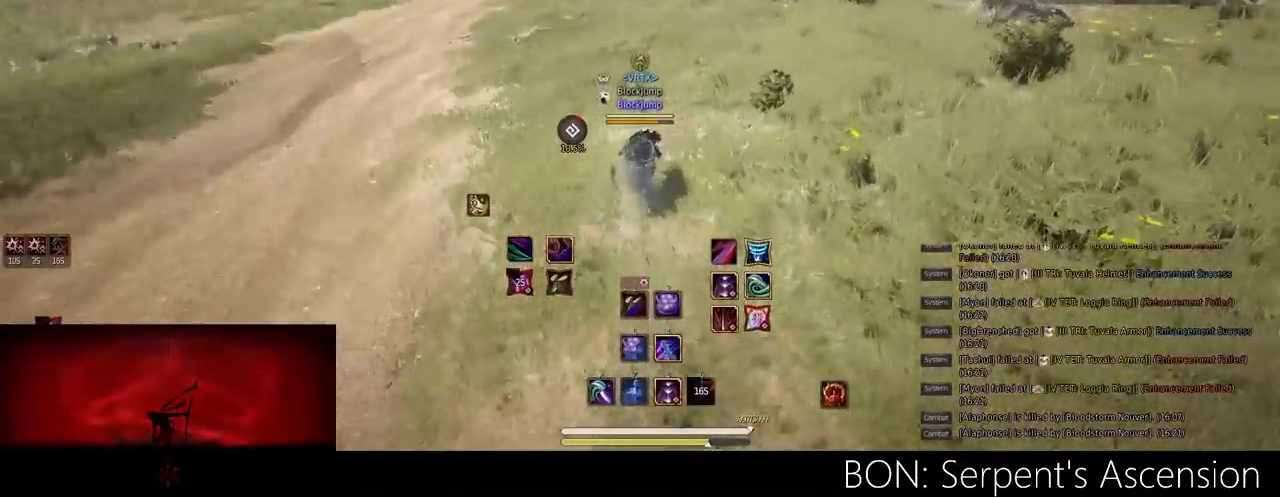
{"keys": ["d", "shift", "w"], "mouse": [], "events": [[134, "d", "up"], [417, "d", "down"]]}
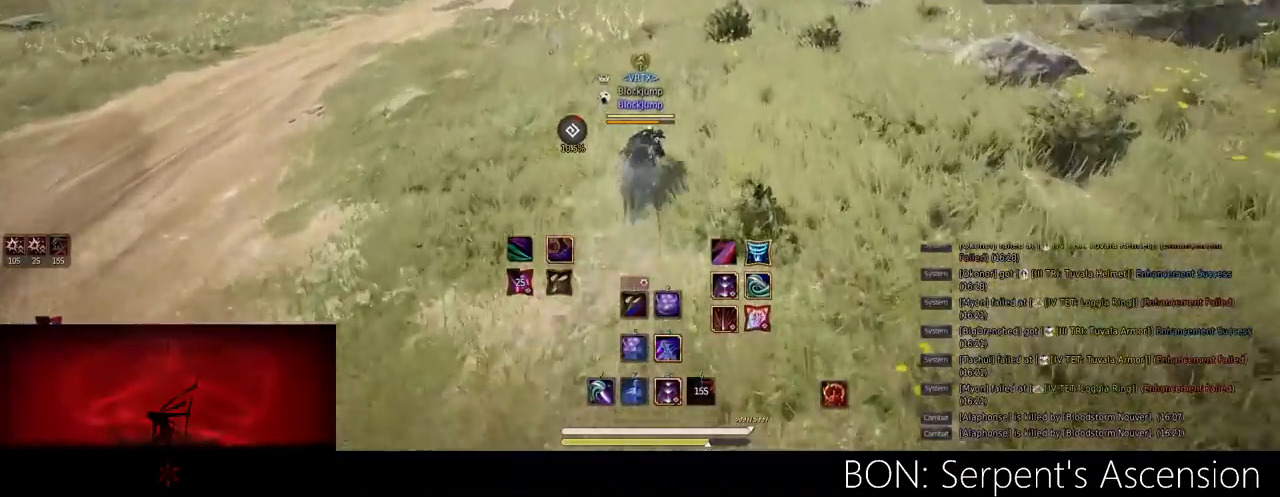
{"keys": ["d", "shift", "w"], "mouse": [], "events": [[117, "d", "up"], [467, "d", "down"]]}
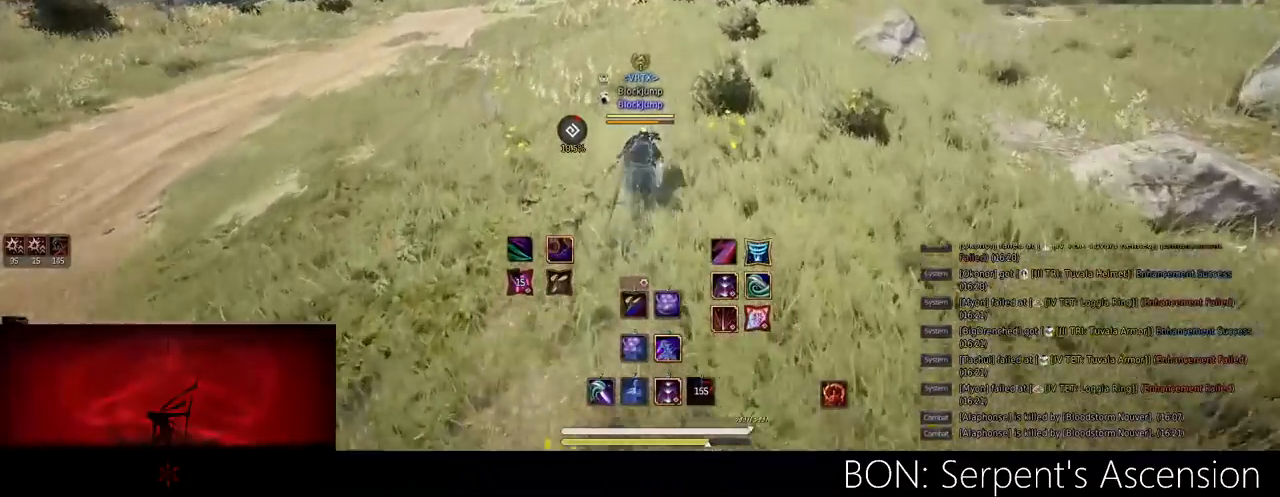
{"keys": ["shift", "w"], "mouse": [], "events": [[451, "d", "up"]]}
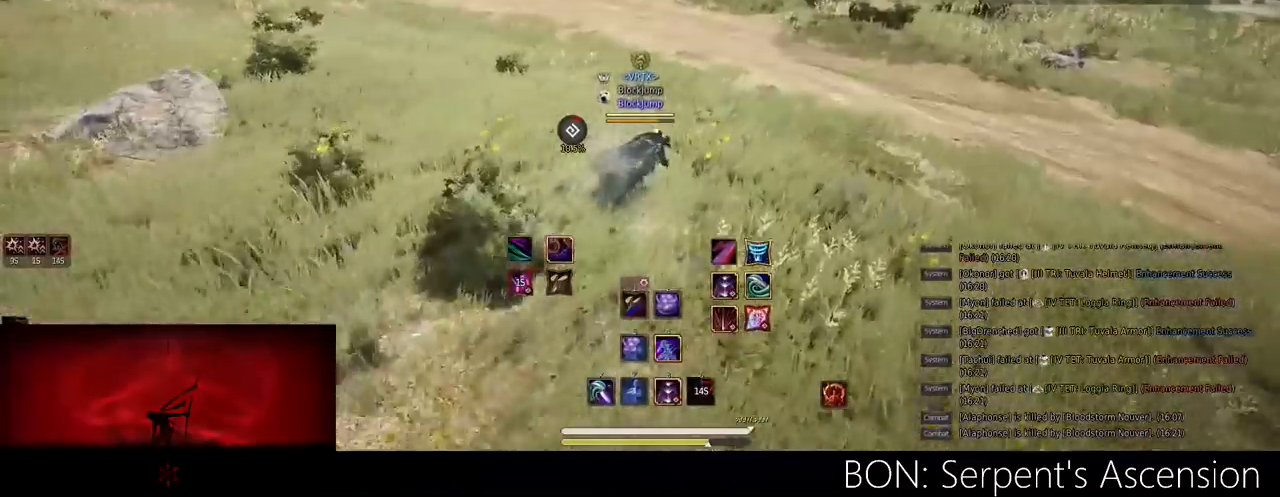
{"keys": ["a", "shift", "w"], "mouse": [], "events": [[300, "a", "down"]]}
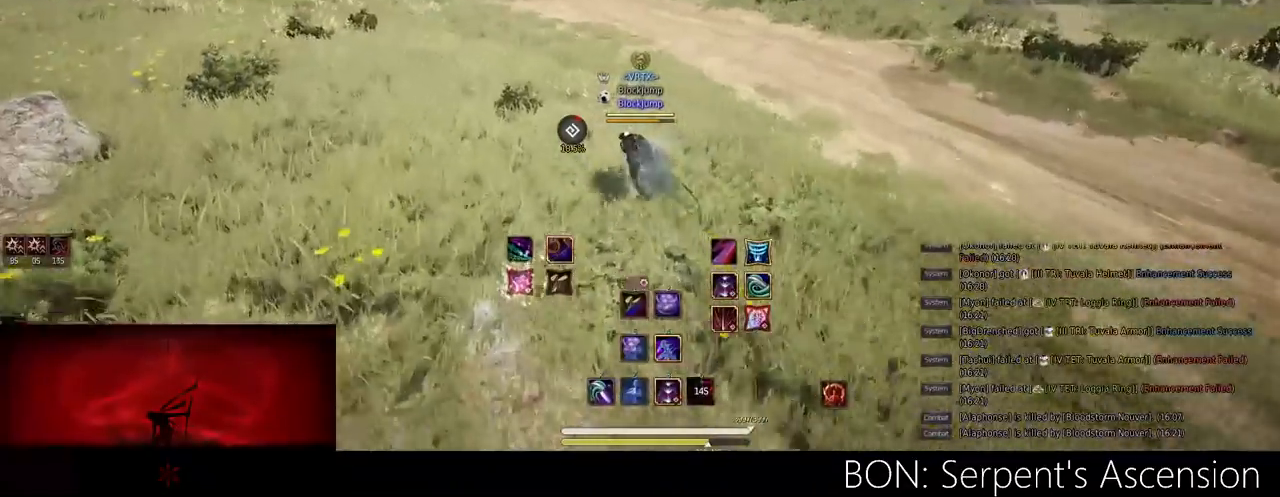
{"keys": ["a", "shift", "w"], "mouse": [], "events": []}
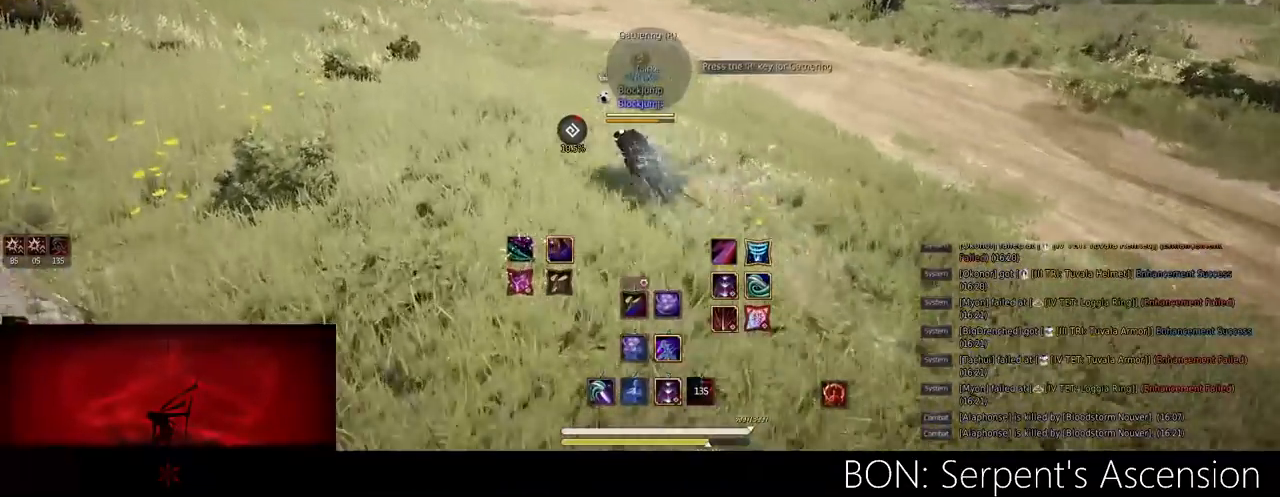
{"keys": ["shift", "w"], "mouse": [], "events": [[33, "a", "up"]]}
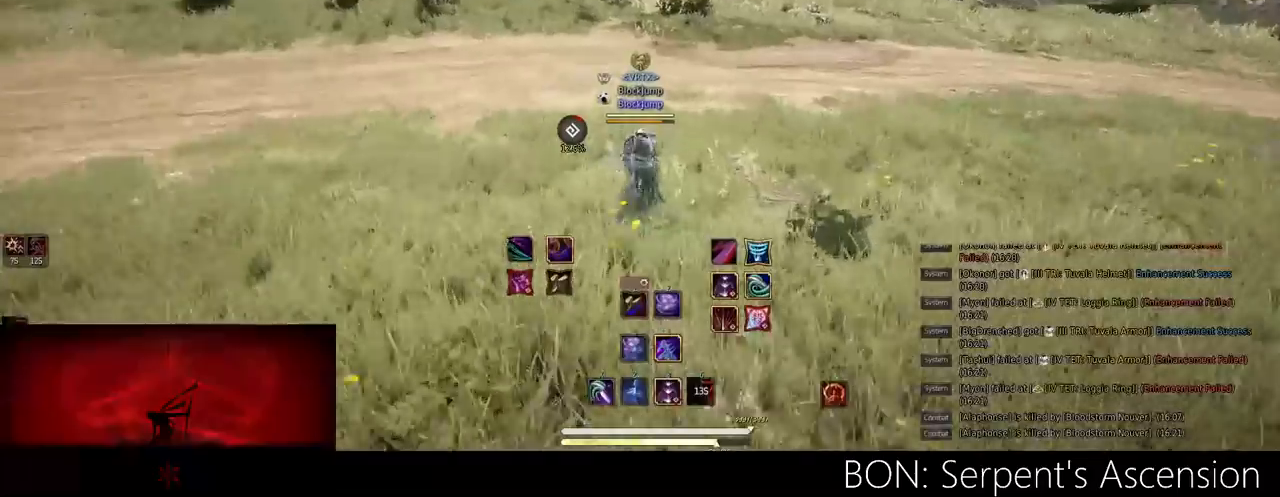
{"keys": ["shift", "w"], "mouse": [], "events": []}
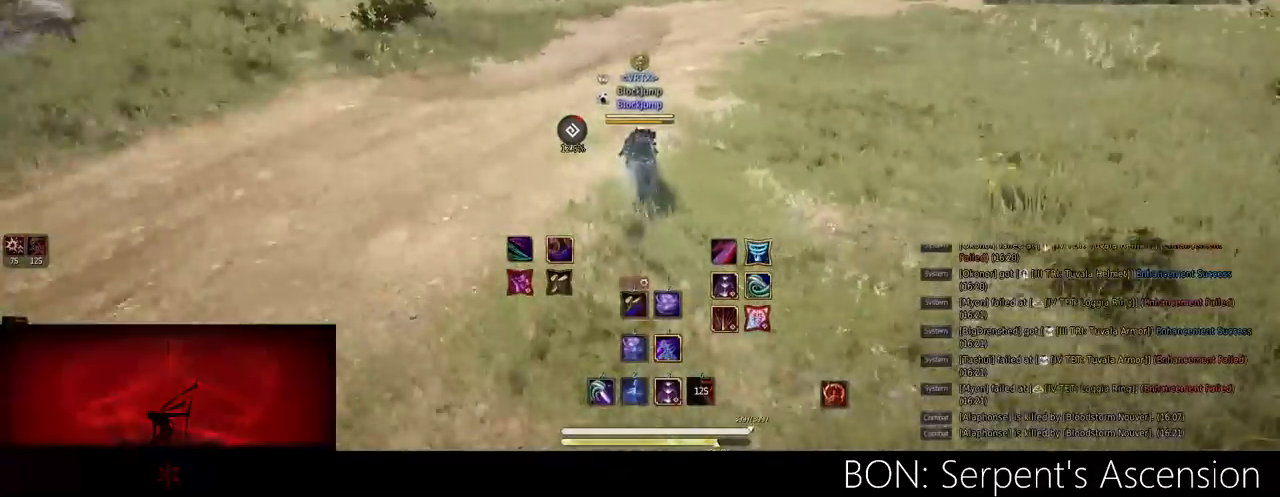
{"keys": ["a", "shift", "w"], "mouse": [], "events": [[83, "a", "down"]]}
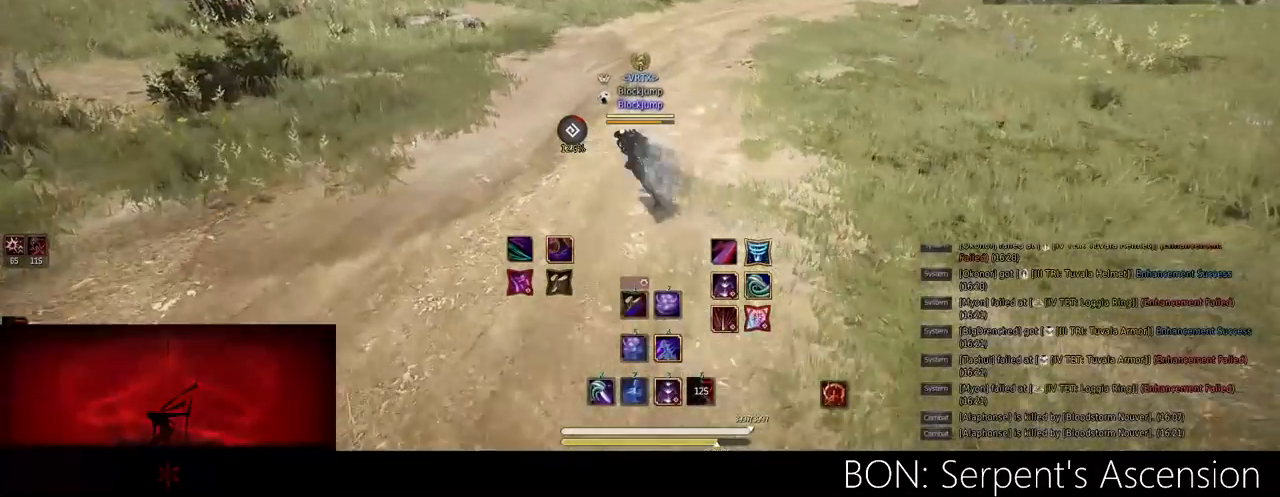
{"keys": ["a", "shift", "w"], "mouse": [], "events": []}
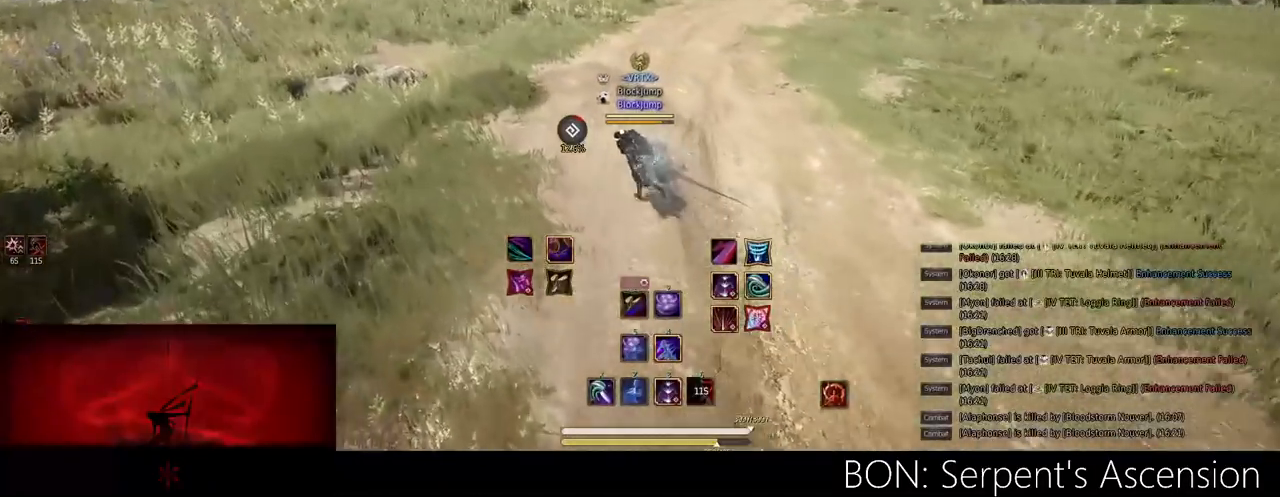
{"keys": ["shift", "w"], "mouse": [], "events": [[317, "a", "up"]]}
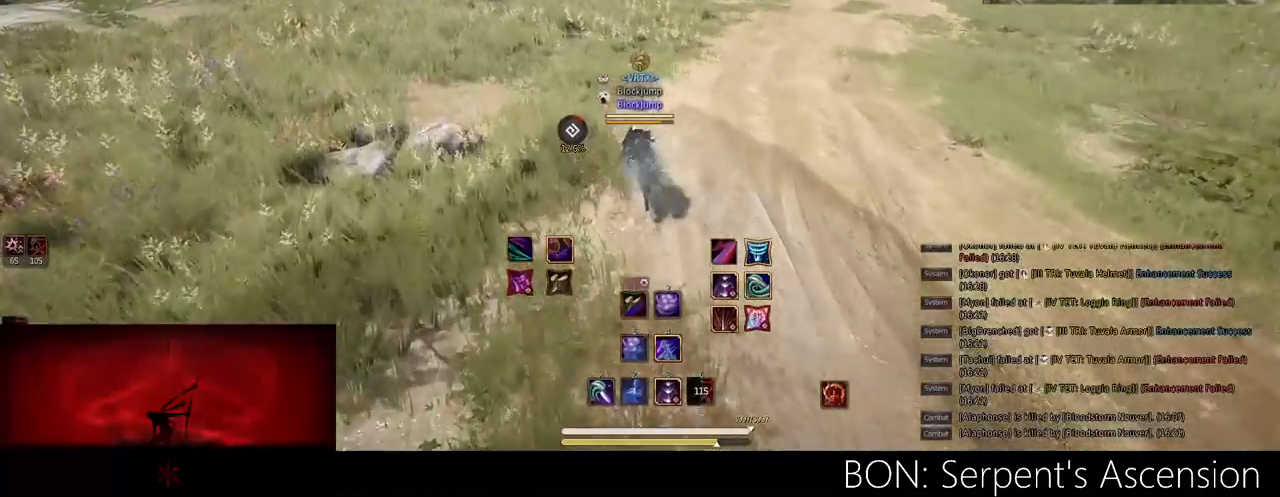
{"keys": [], "mouse": [], "events": [[350, "w", "up"], [367, "shift", "up"]]}
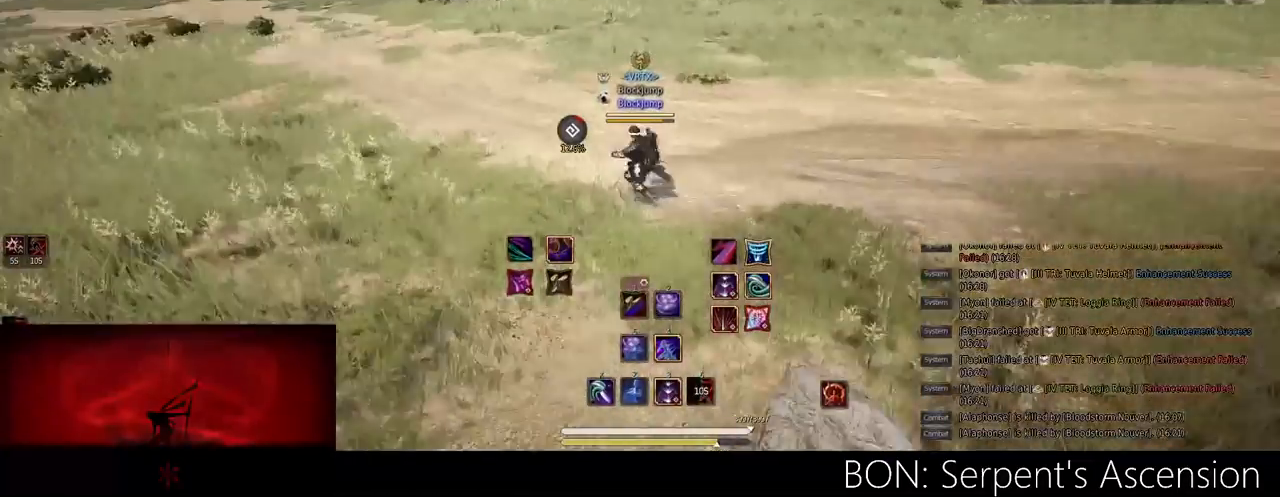
{"keys": ["w"], "mouse": [], "events": [[67, "w", "down"]]}
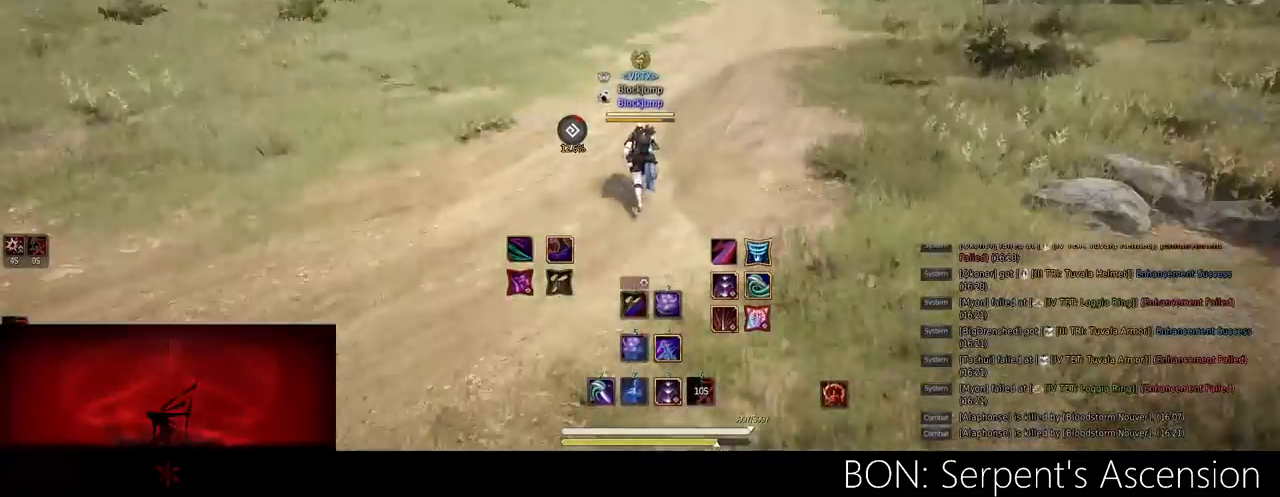
{"keys": [], "mouse": [], "events": [[183, "a", "down"], [383, "a", "up"], [417, "w", "up"]]}
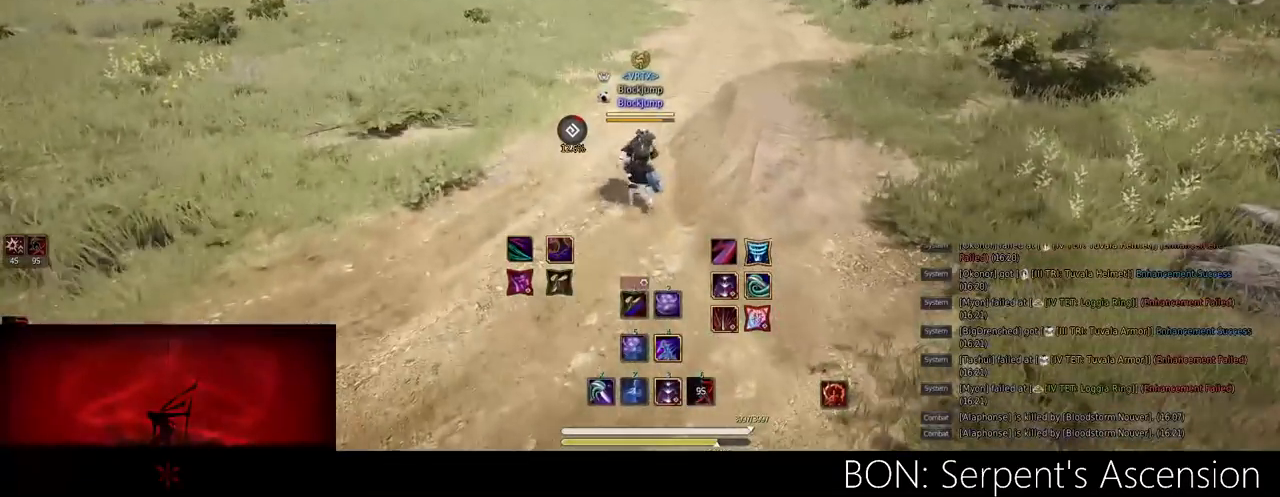
{"keys": [], "mouse": [], "events": []}
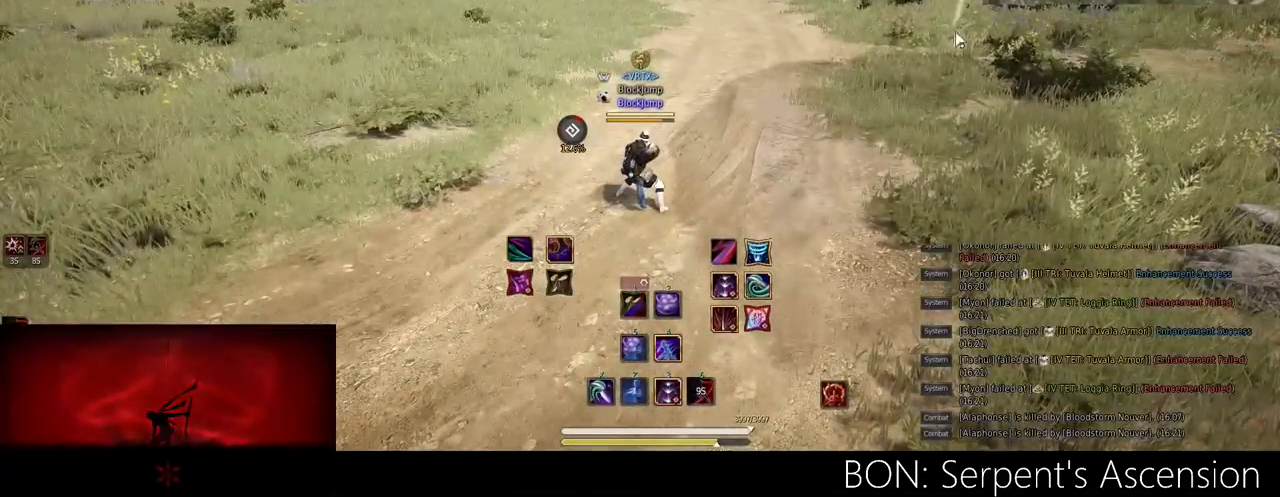
{"keys": ["w"], "mouse": [], "events": [[83, "w", "down"]]}
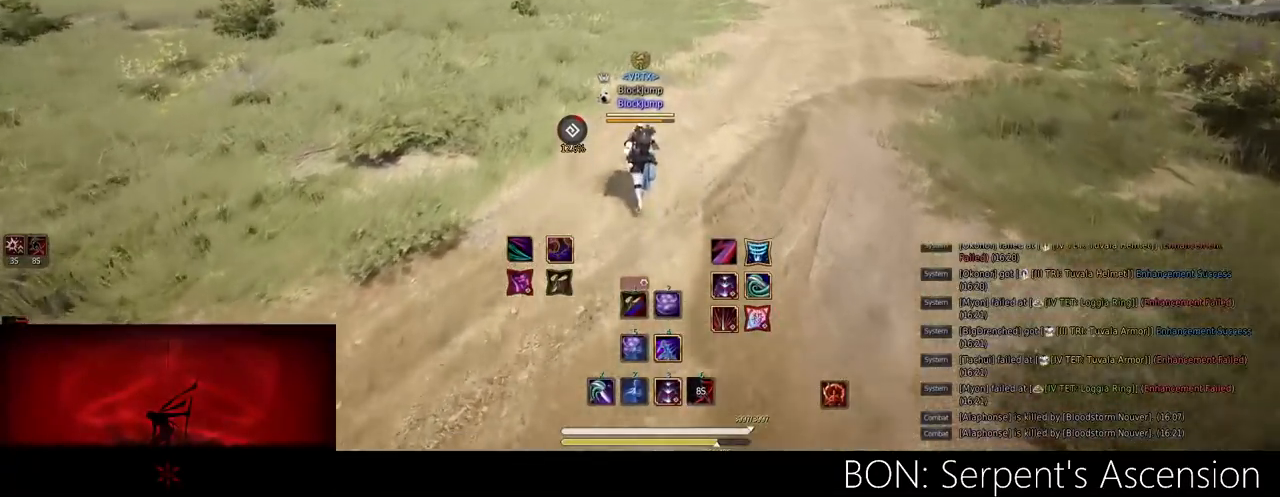
{"keys": ["w"], "mouse": [], "events": []}